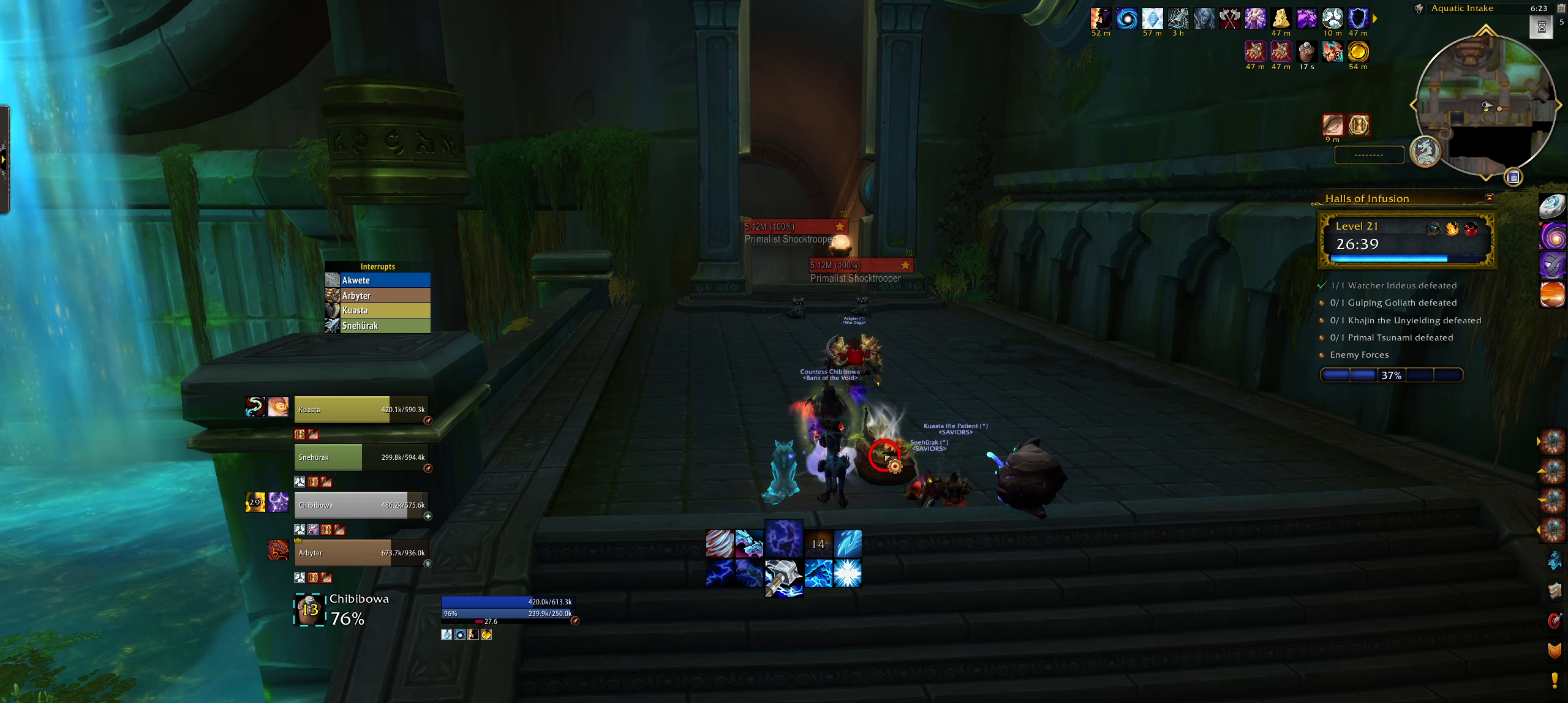
Gameplay with keyboard and mouse; each line is a JSON object with the keys and mouse buttons held at the frame after it. "events" lists presses ("down") and releases ("up") of "1", "2", "3", "4", "5", "a", "alt", "b", "c", "ctrl", "d", "e", "f", "g", "q", "r", "s", "shift", "space", "t", "tab", "w", "z", "mouse_left", "mouse_wheel", "mouse_right", "mouse_mb4" and "mouse_mb5" between this image and that frame as [ms after this image, input, new state], when the widget could be followed in between. "mouse_left", "mouse_wheel", "mouse_right", "mouse_mb4", "mouse_mb5" = the "left", "wheel", "right", "mb4", "mb5" buttons of the "mouse" list. No other keys are recorded. "wheel" means that the mouse wheel is clicked or scrolled. Mouse movement is not recorded.
{"keys": [], "mouse": [], "events": []}
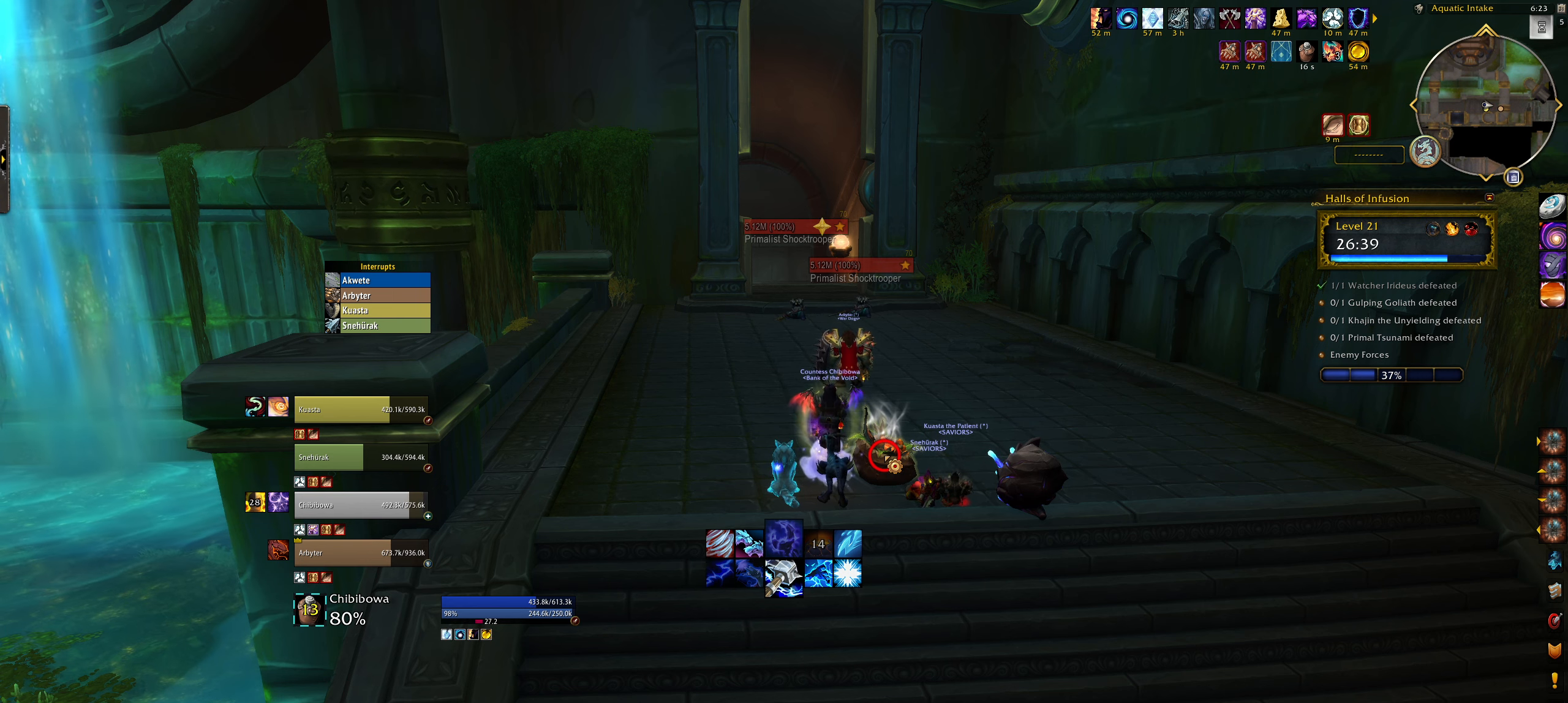
{"keys": [], "mouse": [], "events": []}
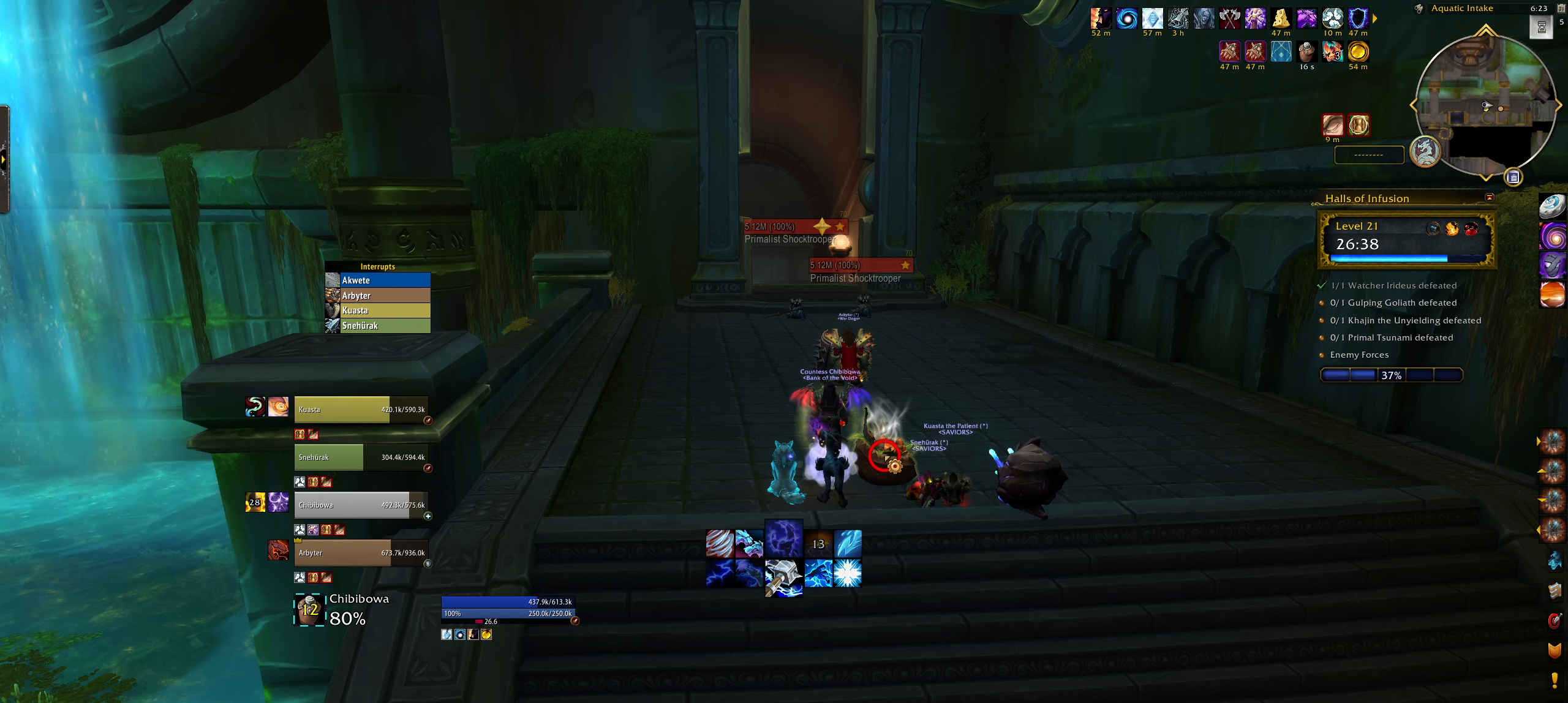
{"keys": [], "mouse": [], "events": []}
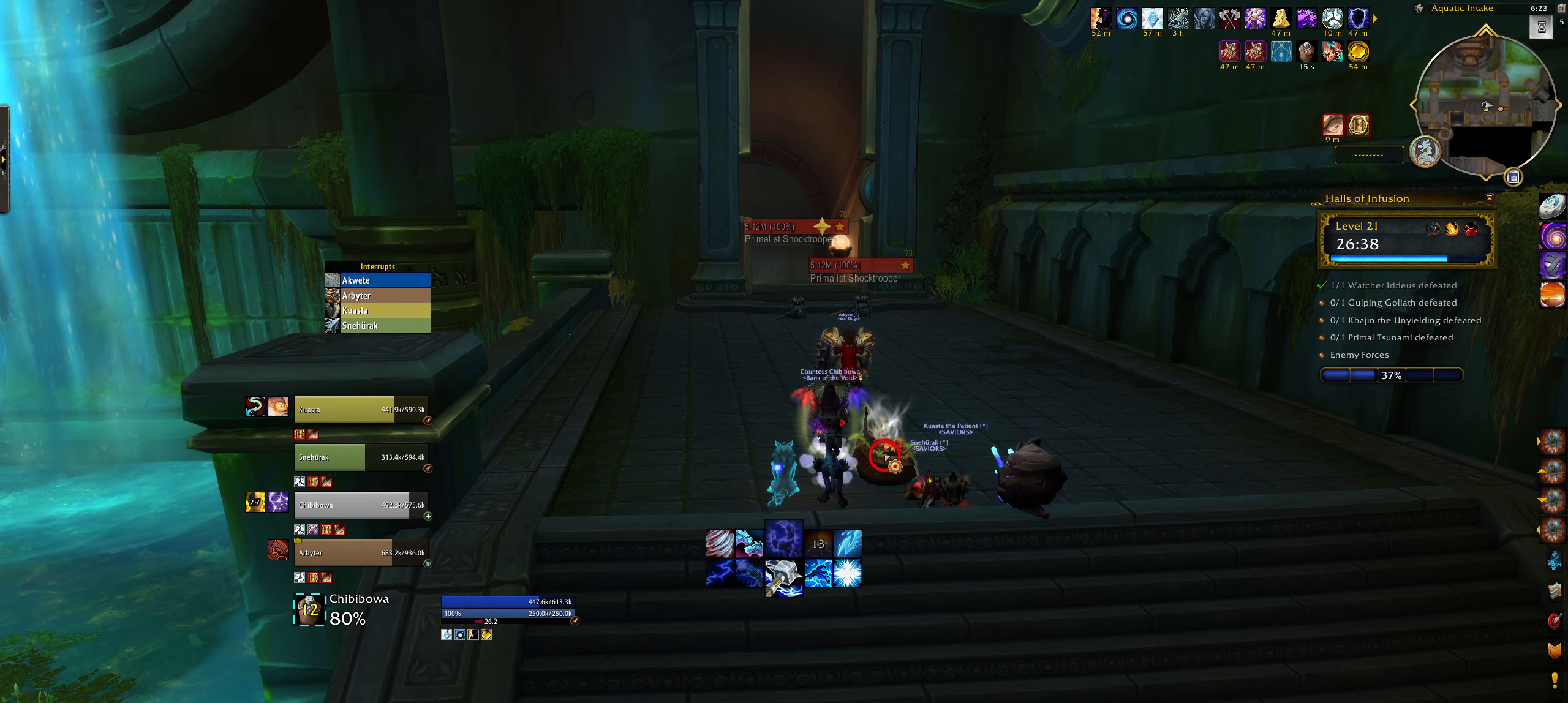
{"keys": [], "mouse": [], "events": []}
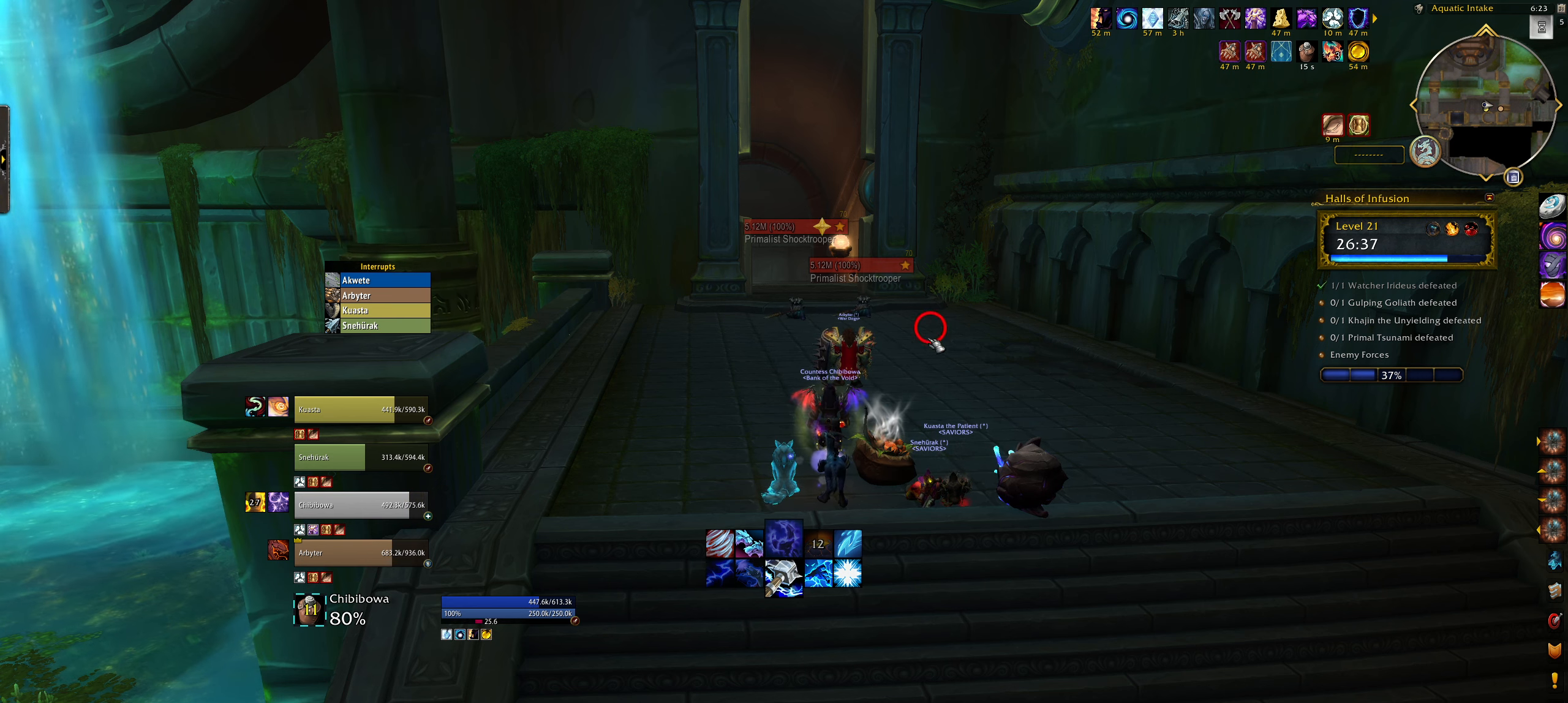
{"keys": [], "mouse": ["left"], "events": [[417, "mouse_left", "down"]]}
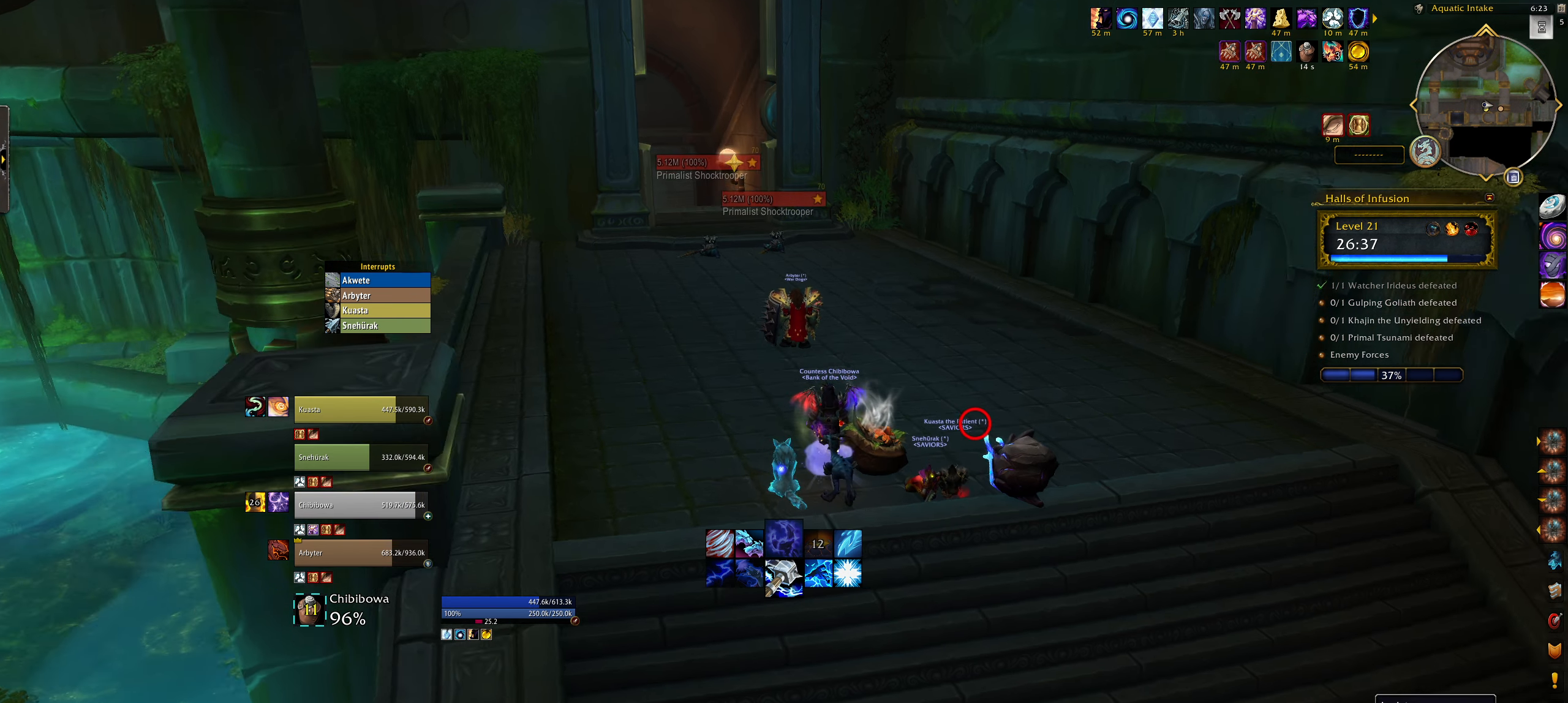
{"keys": [], "mouse": ["left"], "events": []}
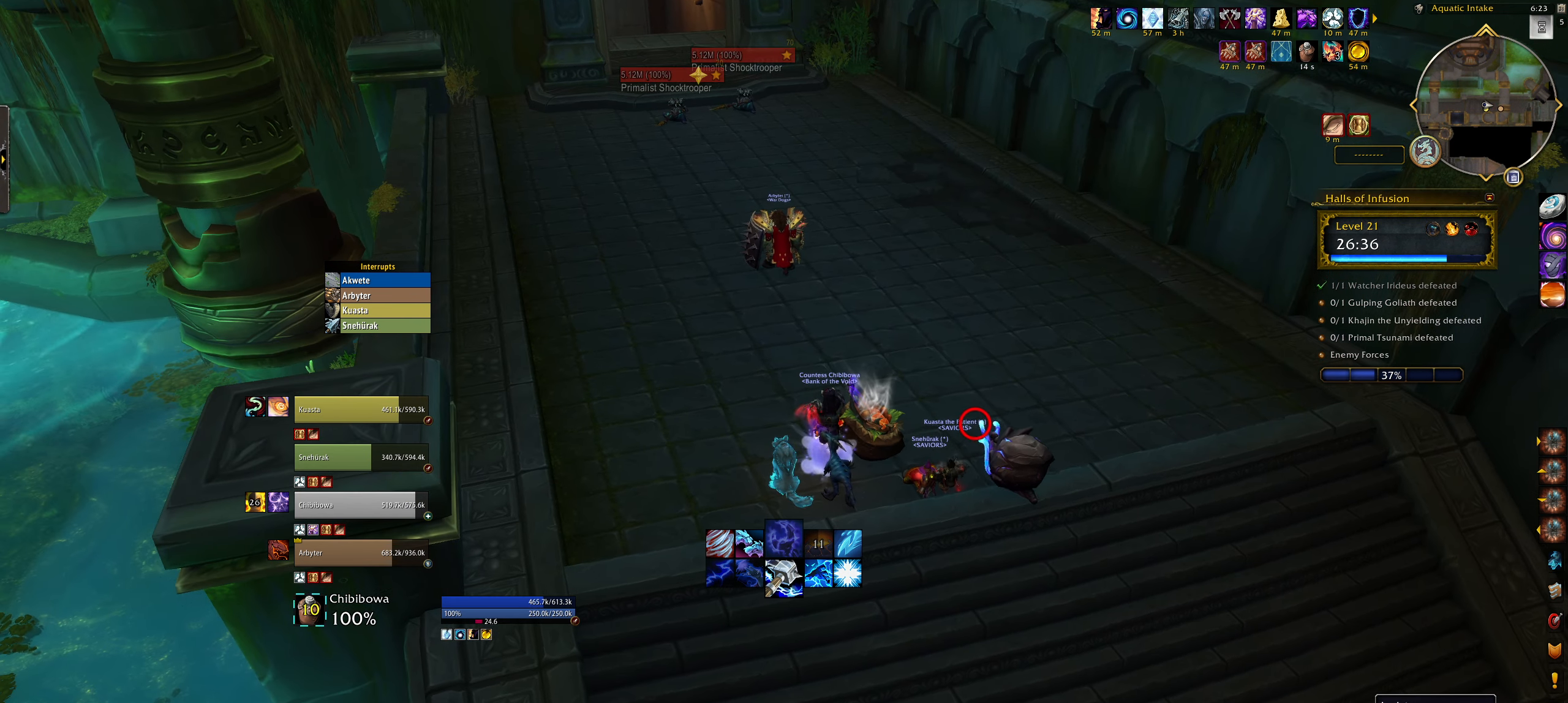
{"keys": [], "mouse": [], "events": [[84, "mouse_left", "up"]]}
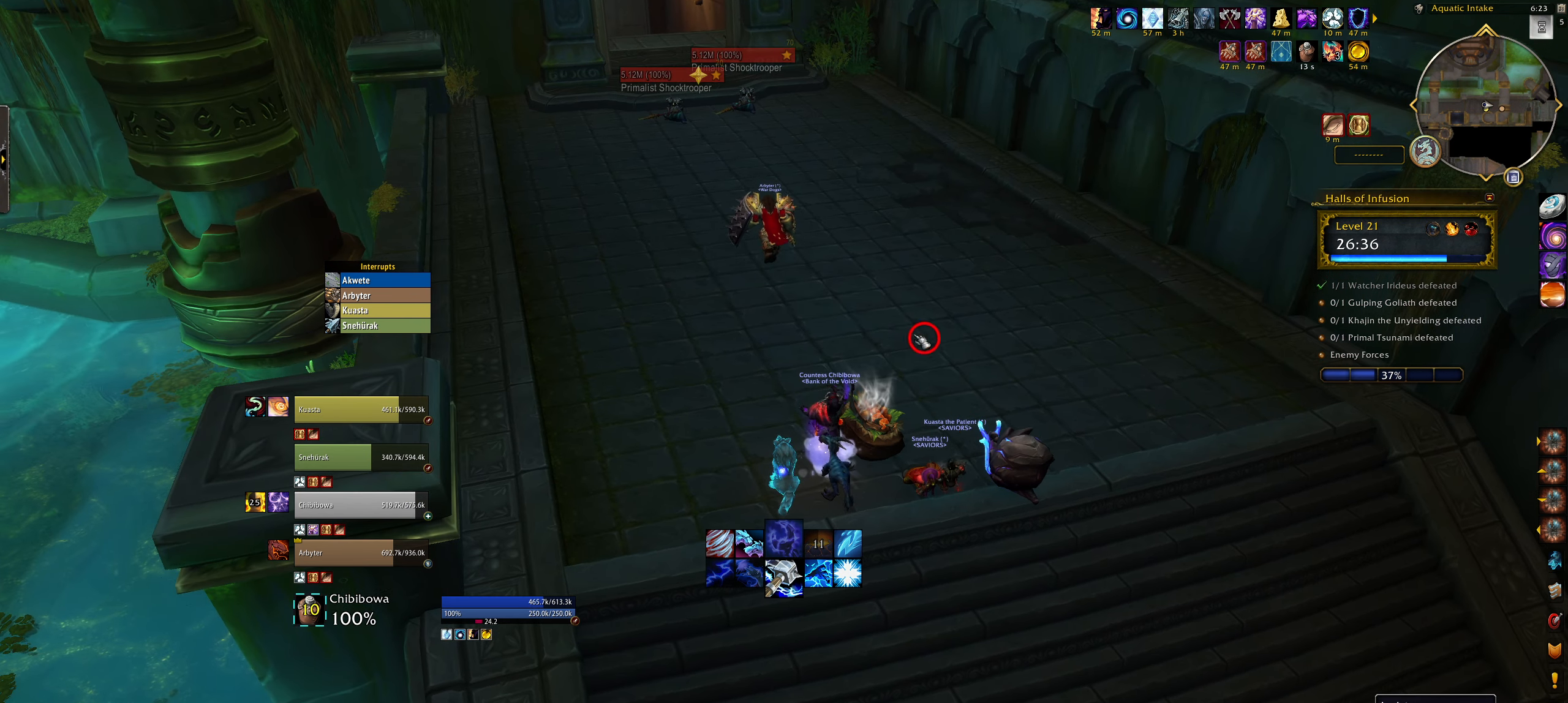
{"keys": [], "mouse": [], "events": []}
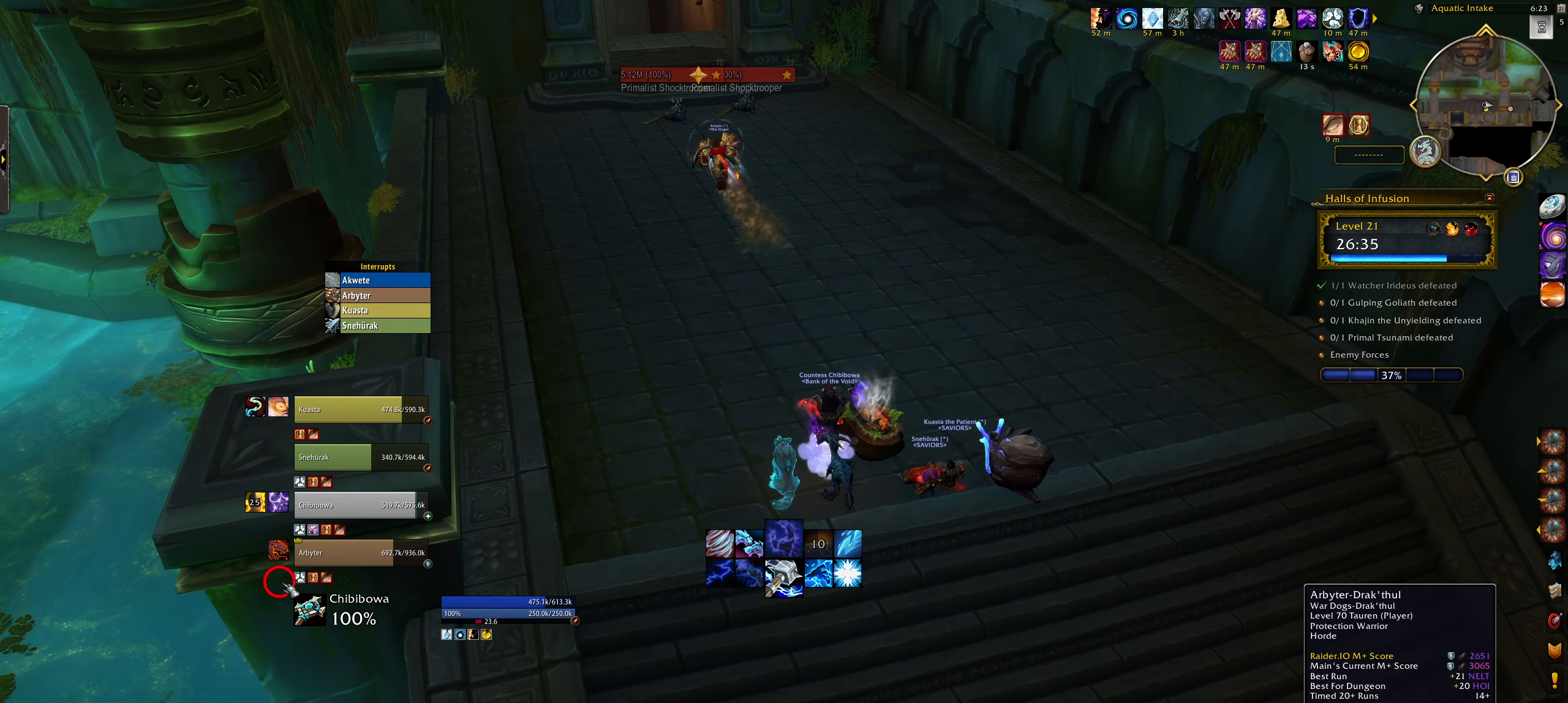
{"keys": [], "mouse": ["right"], "events": [[500, "mouse_right", "down"]]}
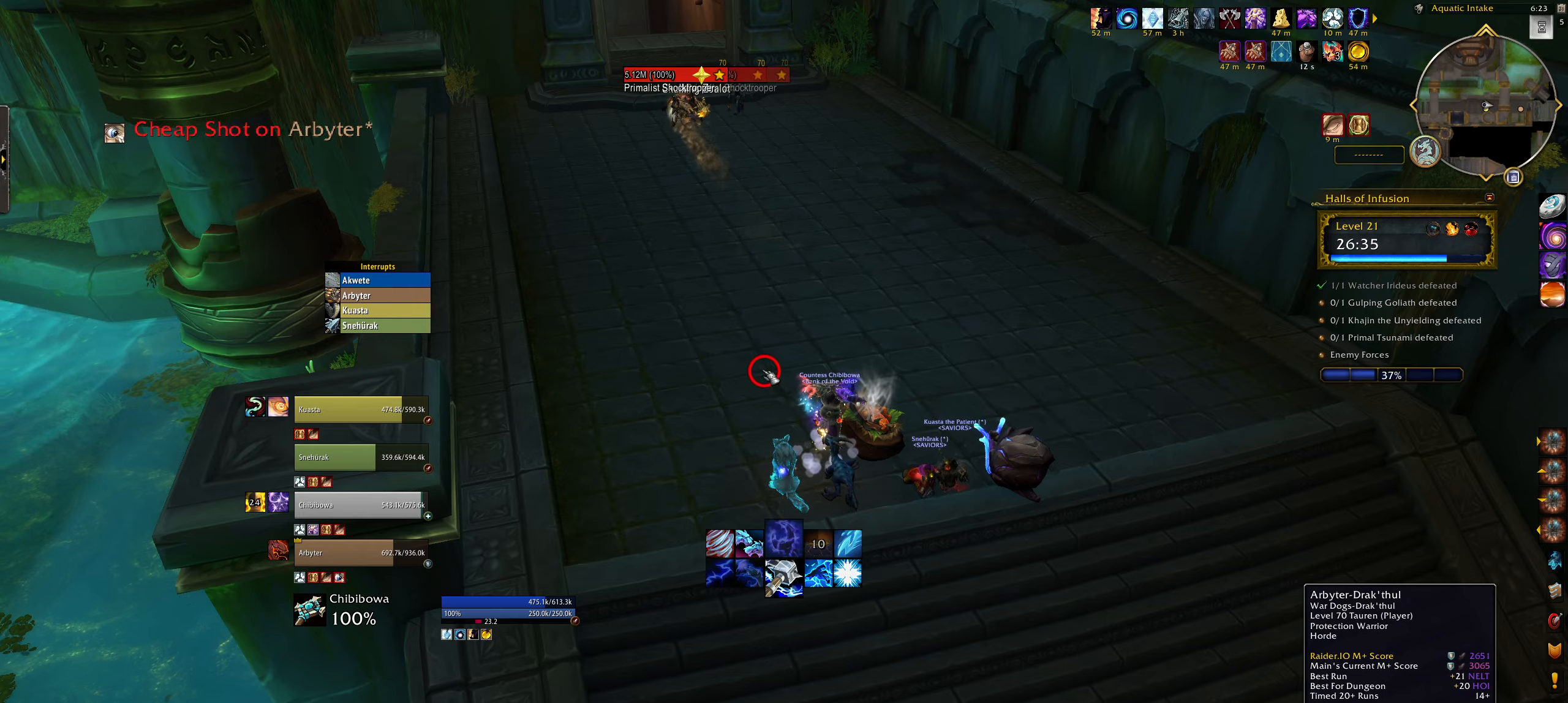
{"keys": ["w"], "mouse": ["wheel", "right"], "events": [[134, "w", "down"], [317, "space", "down"], [450, "mouse_wheel", "down"], [467, "space", "up"]]}
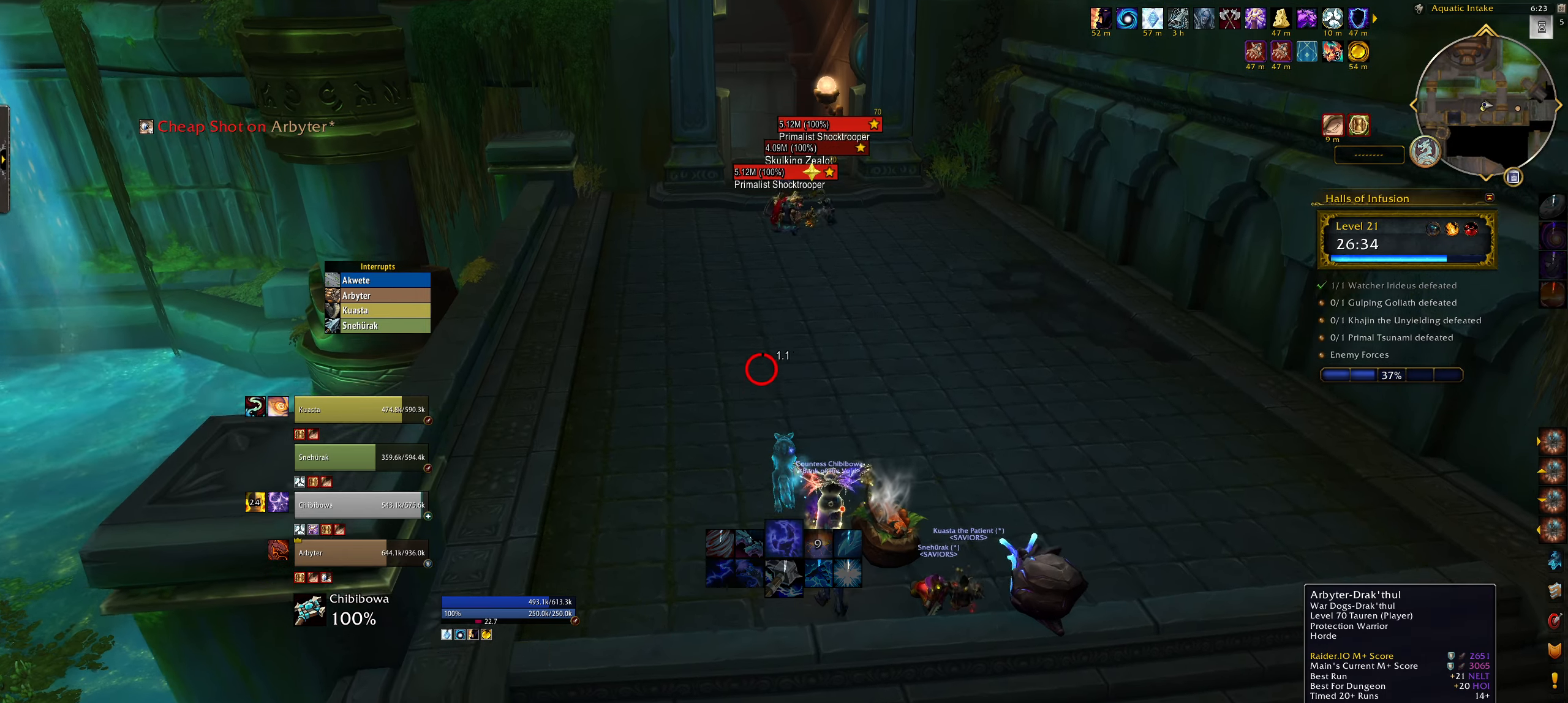
{"keys": ["w"], "mouse": [], "events": [[117, "mouse_wheel", "up"], [167, "mouse_right", "up"]]}
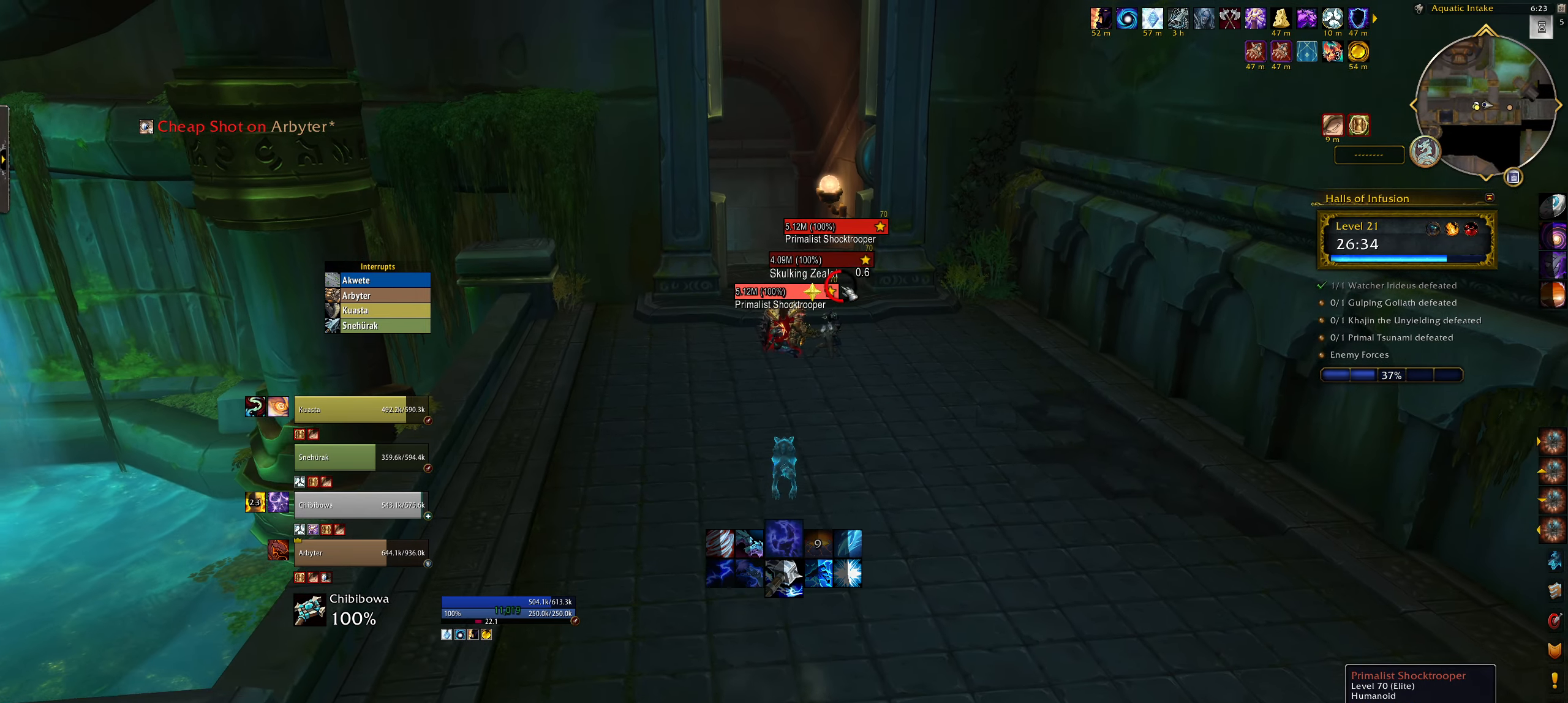
{"keys": ["w", "z"], "mouse": [], "events": [[217, "mouse_left", "down"], [317, "mouse_left", "up"], [484, "z", "down"]]}
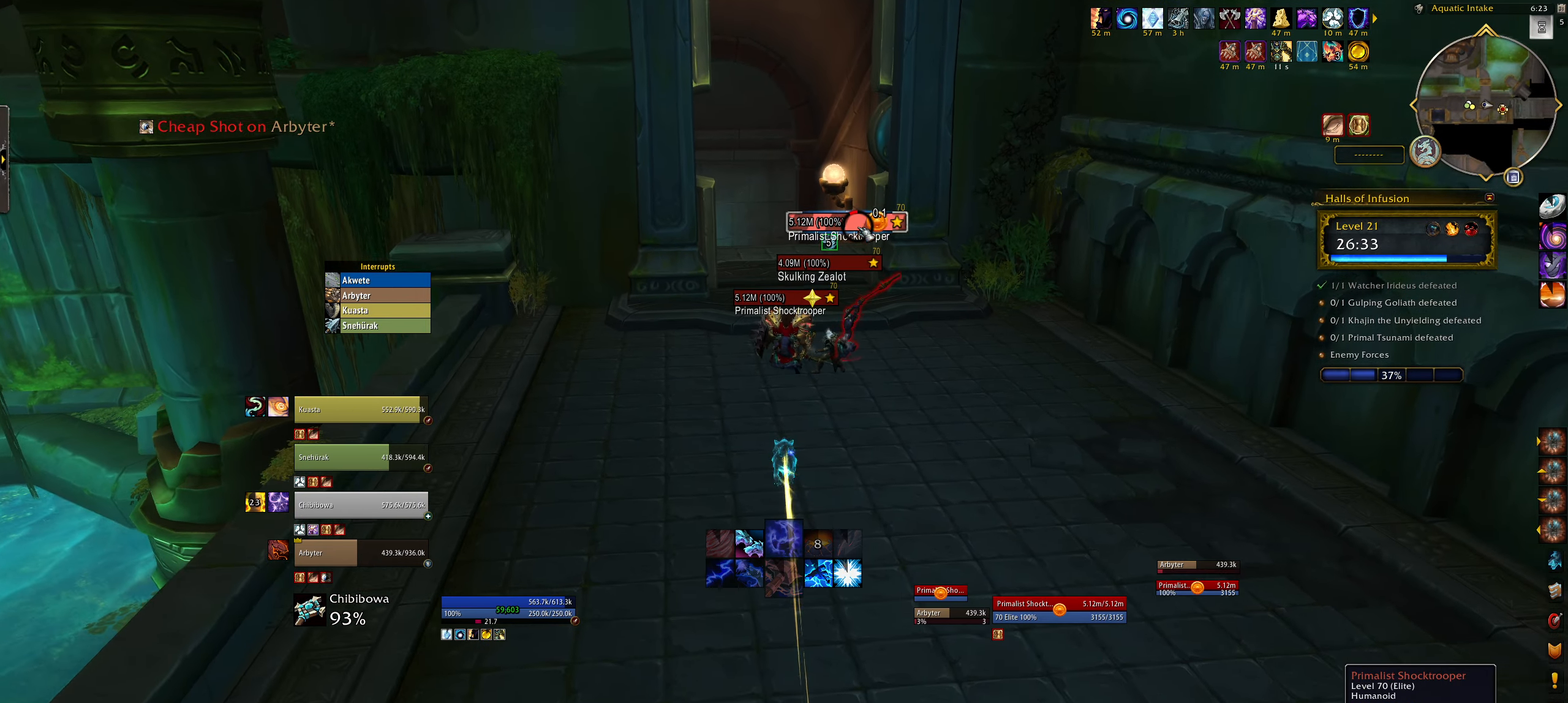
{"keys": ["w"], "mouse": [], "events": [[50, "z", "up"], [317, "mouse_right", "down"], [384, "mouse_right", "up"]]}
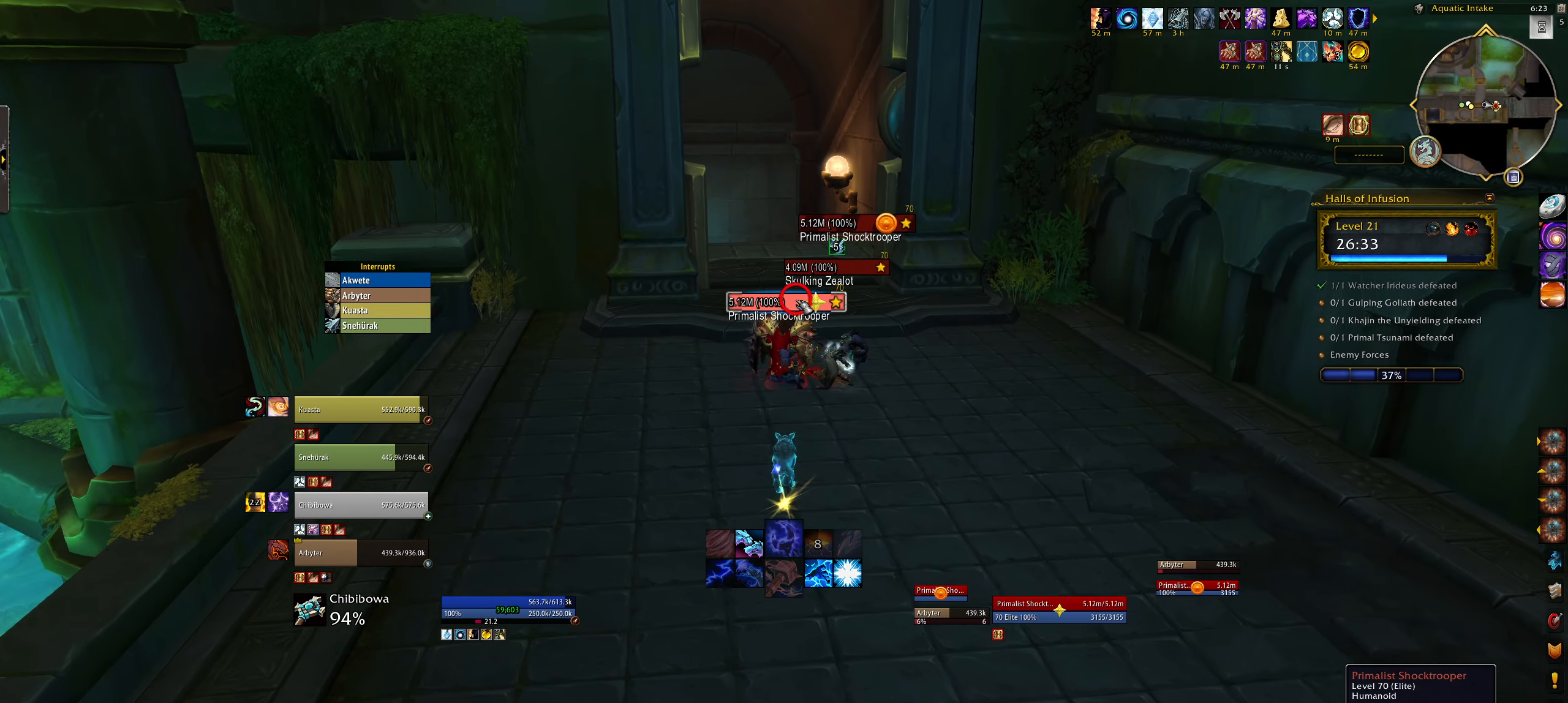
{"keys": [], "mouse": ["left", "right"], "events": [[250, "mouse_right", "down"], [267, "mouse_left", "down"], [350, "w", "up"]]}
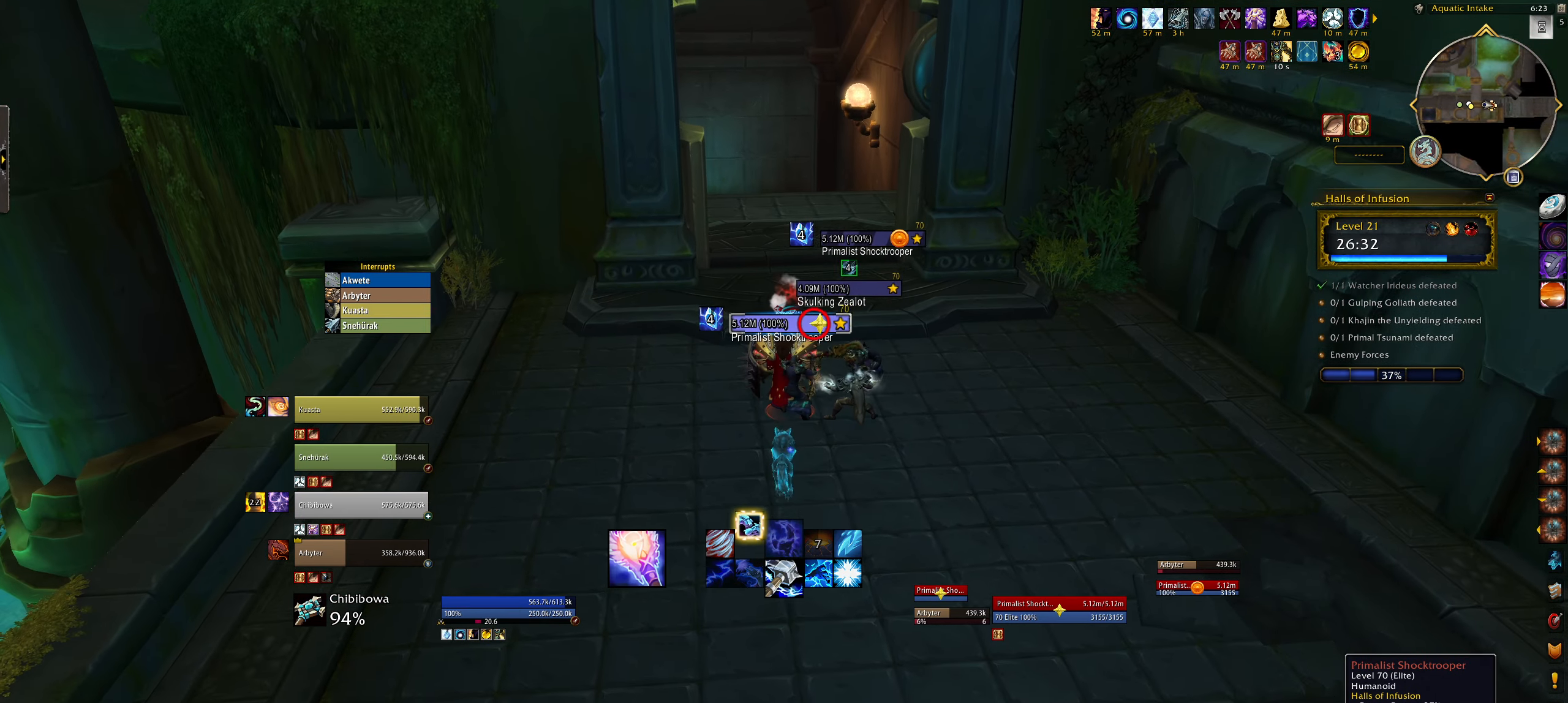
{"keys": ["q"], "mouse": ["right"], "events": [[34, "4", "down"], [150, "4", "up"], [234, "4", "down"], [317, "4", "up"], [317, "q", "down"], [384, "mouse_left", "up"], [400, "4", "down"], [500, "4", "up"]]}
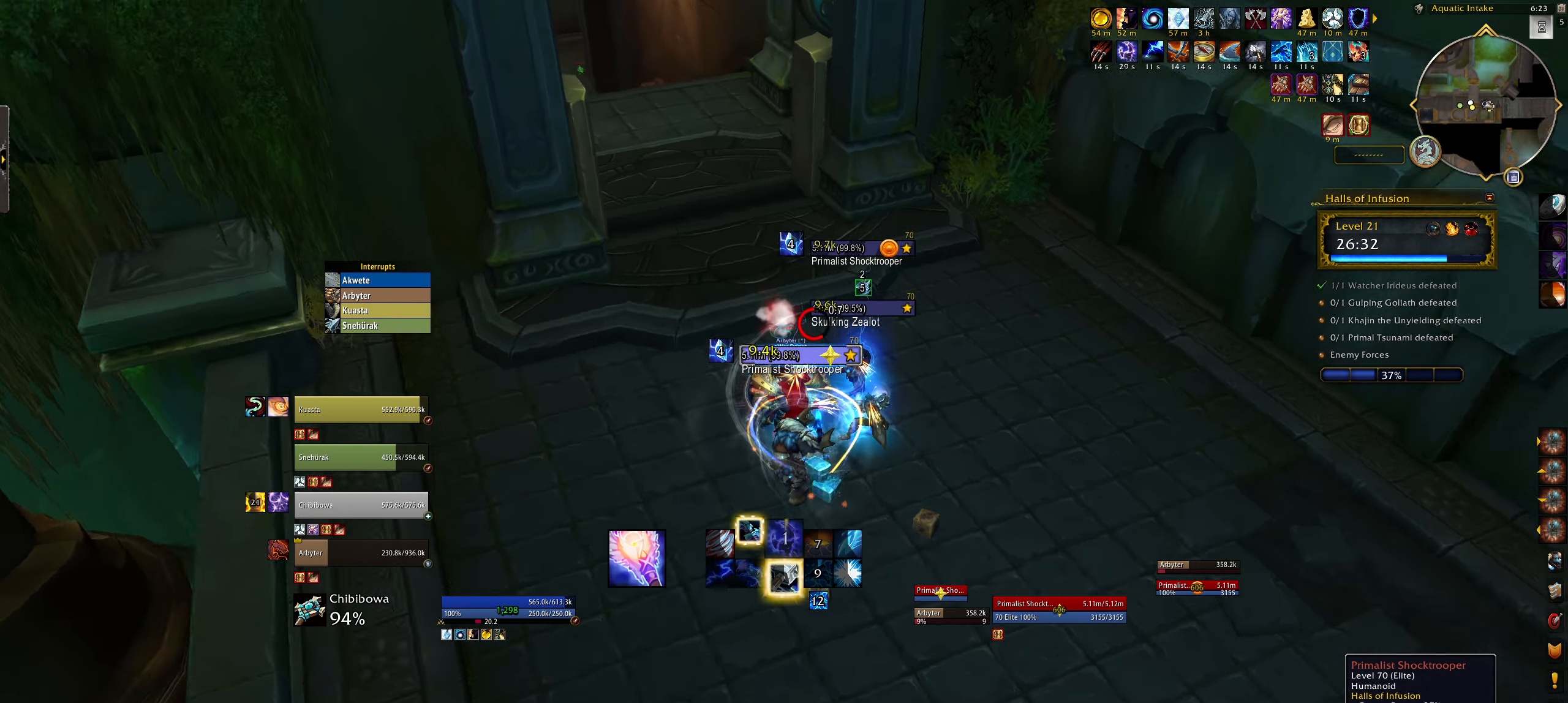
{"keys": ["3"], "mouse": ["right"], "events": [[34, "q", "up"], [167, "e", "down"], [217, "3", "down"], [300, "e", "up"], [334, "3", "up"], [417, "3", "down"]]}
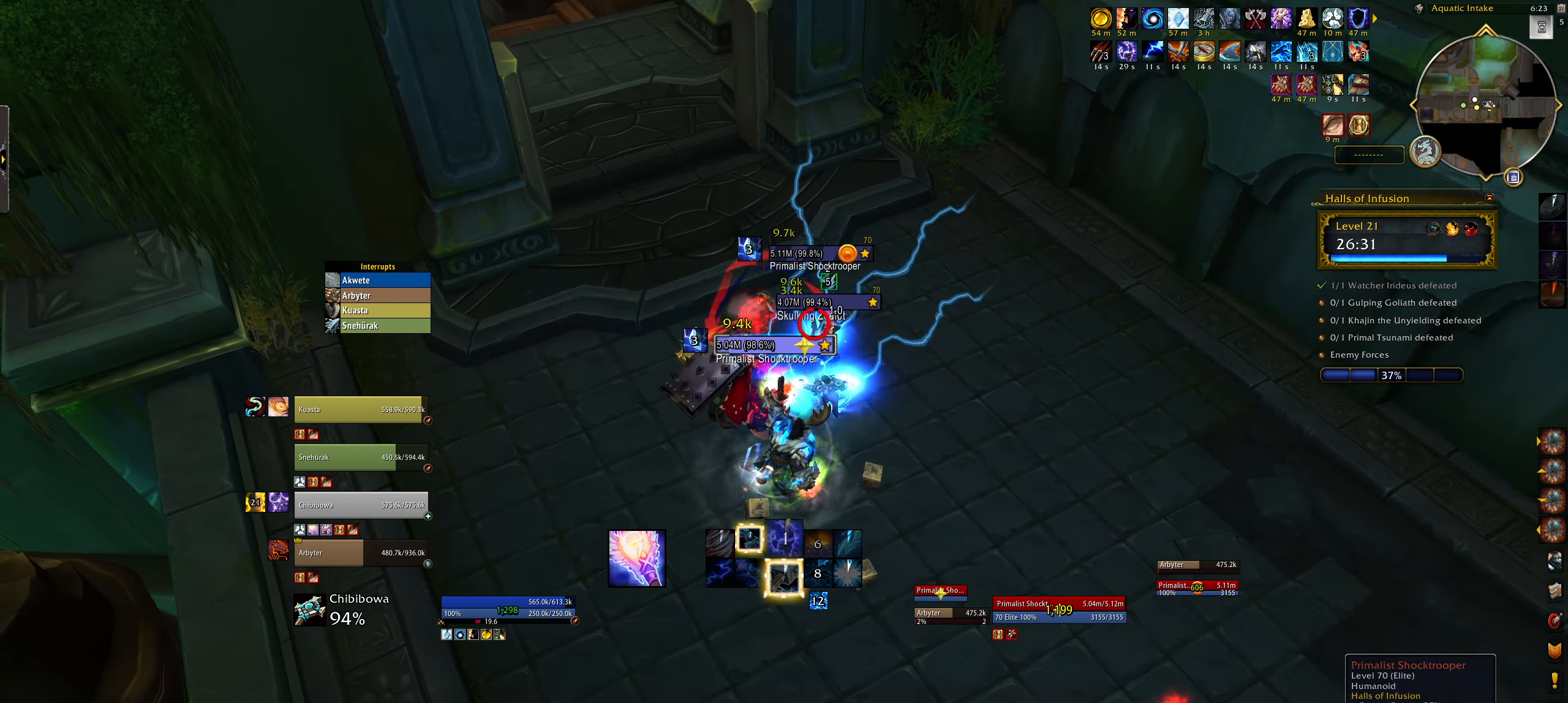
{"keys": ["3", "q"], "mouse": ["right"], "events": [[17, "3", "up"], [100, "3", "down"], [184, "3", "up"], [300, "3", "down"], [367, "3", "up"], [434, "q", "down"], [467, "3", "down"]]}
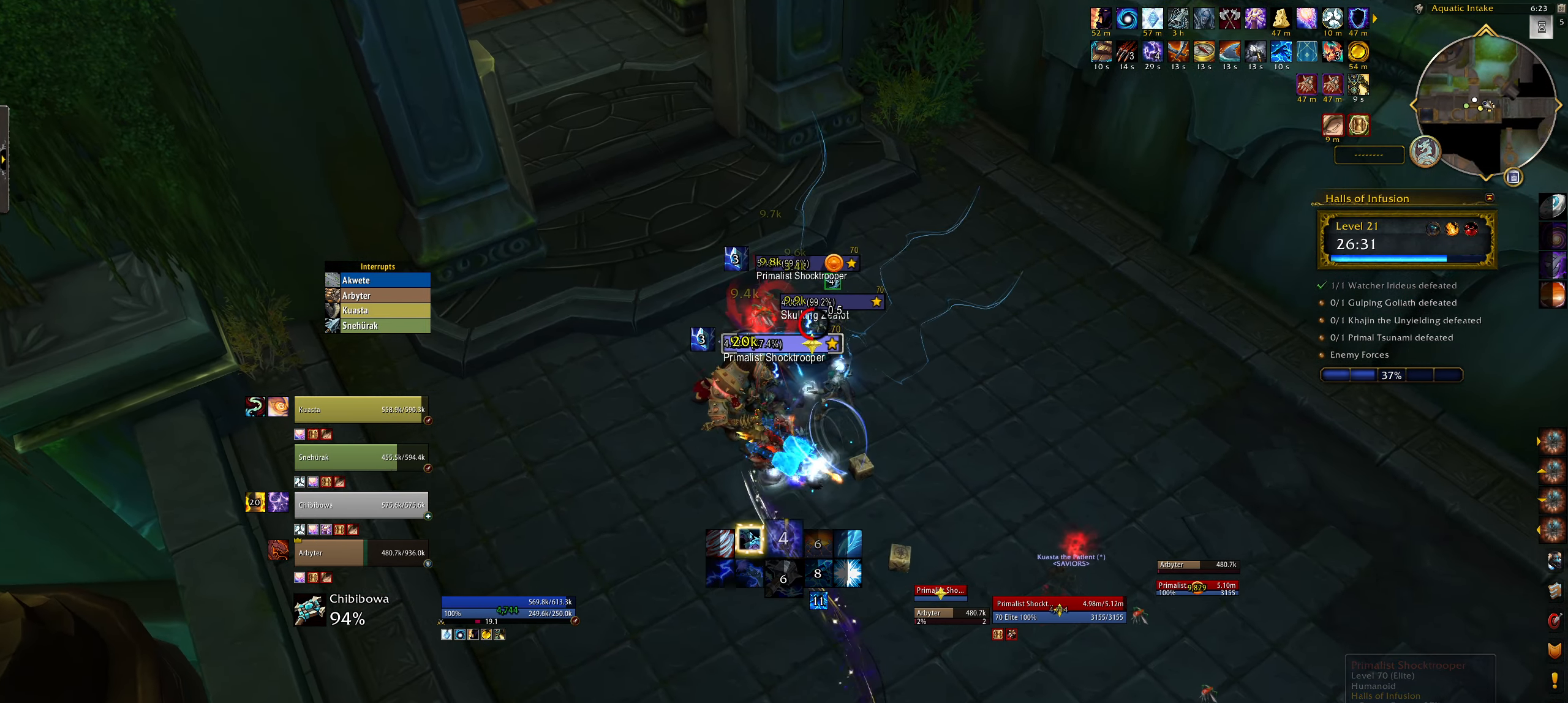
{"keys": ["q"], "mouse": ["right", "mb5"], "events": [[34, "3", "up"], [67, "q", "up"], [134, "3", "down"], [250, "3", "up"], [250, "e", "down"], [334, "3", "down"], [417, "e", "up"], [434, "3", "up"], [484, "q", "down"], [500, "mouse_mb5", "down"]]}
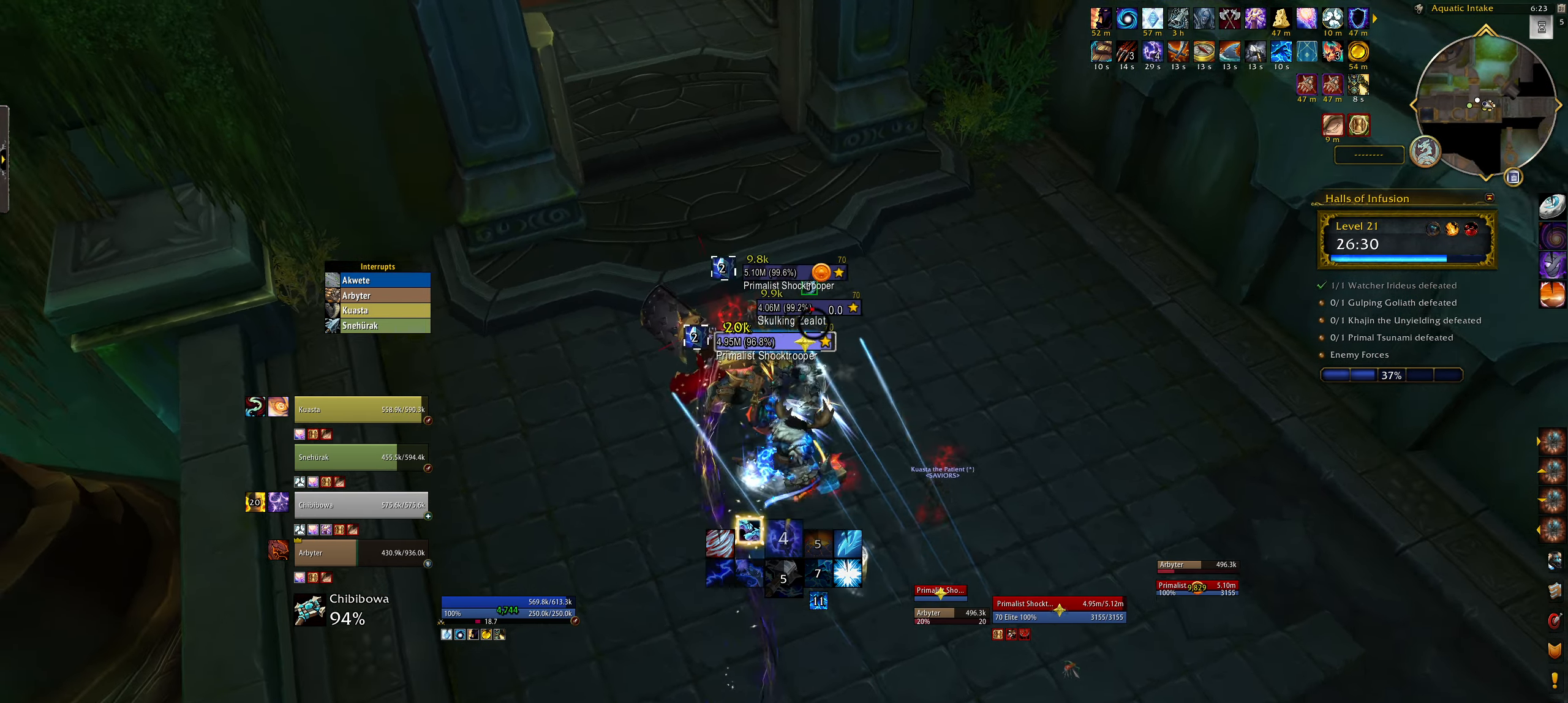
{"keys": ["q"], "mouse": ["right"], "events": [[117, "mouse_mb5", "up"], [134, "q", "up"], [200, "mouse_mb5", "down"], [267, "e", "down"], [300, "mouse_mb5", "up"], [384, "mouse_mb5", "down"], [417, "e", "up"], [467, "q", "down"], [500, "mouse_mb5", "up"]]}
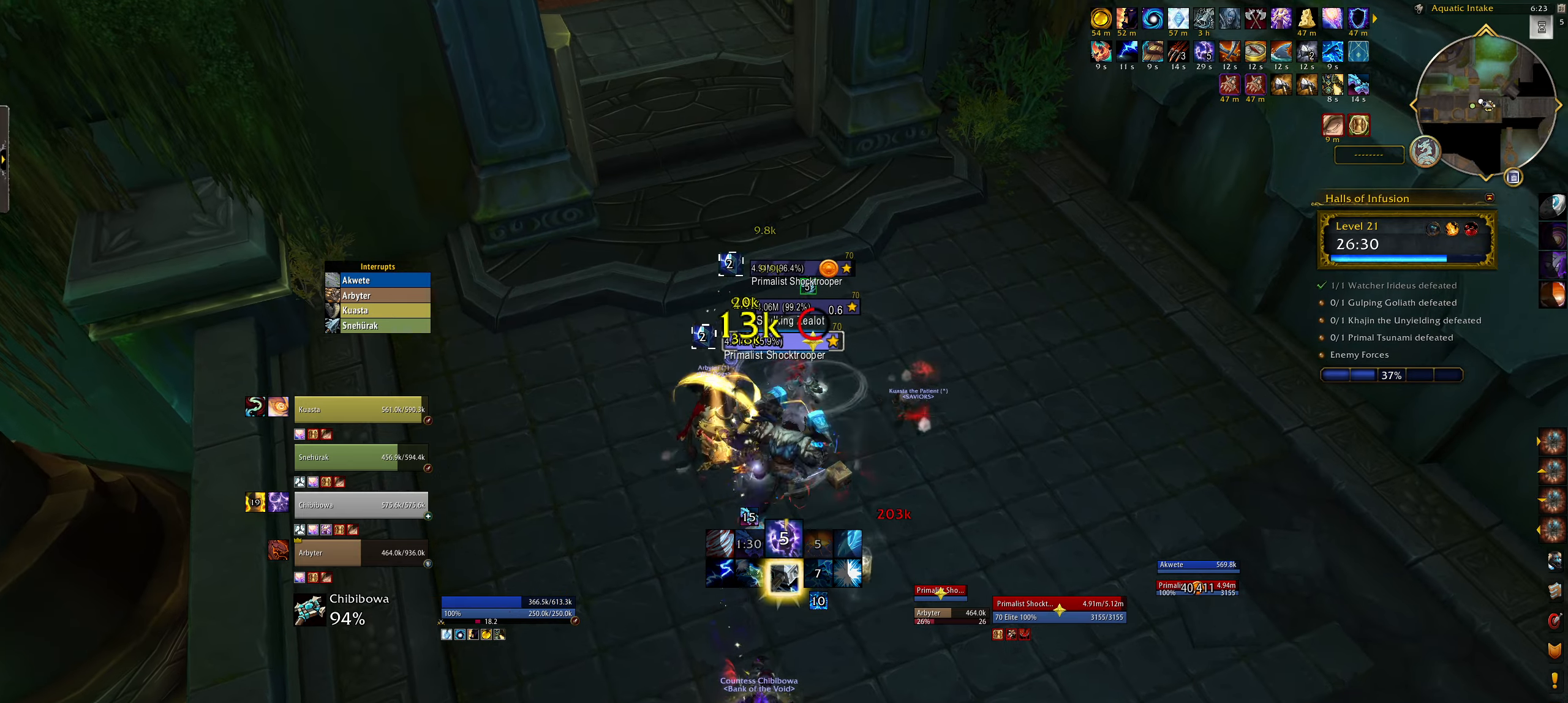
{"keys": ["alt", "space"], "mouse": ["right"], "events": [[67, "mouse_mb5", "down"], [134, "e", "down"], [134, "q", "up"], [184, "mouse_mb5", "up"], [434, "e", "up"], [450, "alt", "down"], [467, "space", "down"]]}
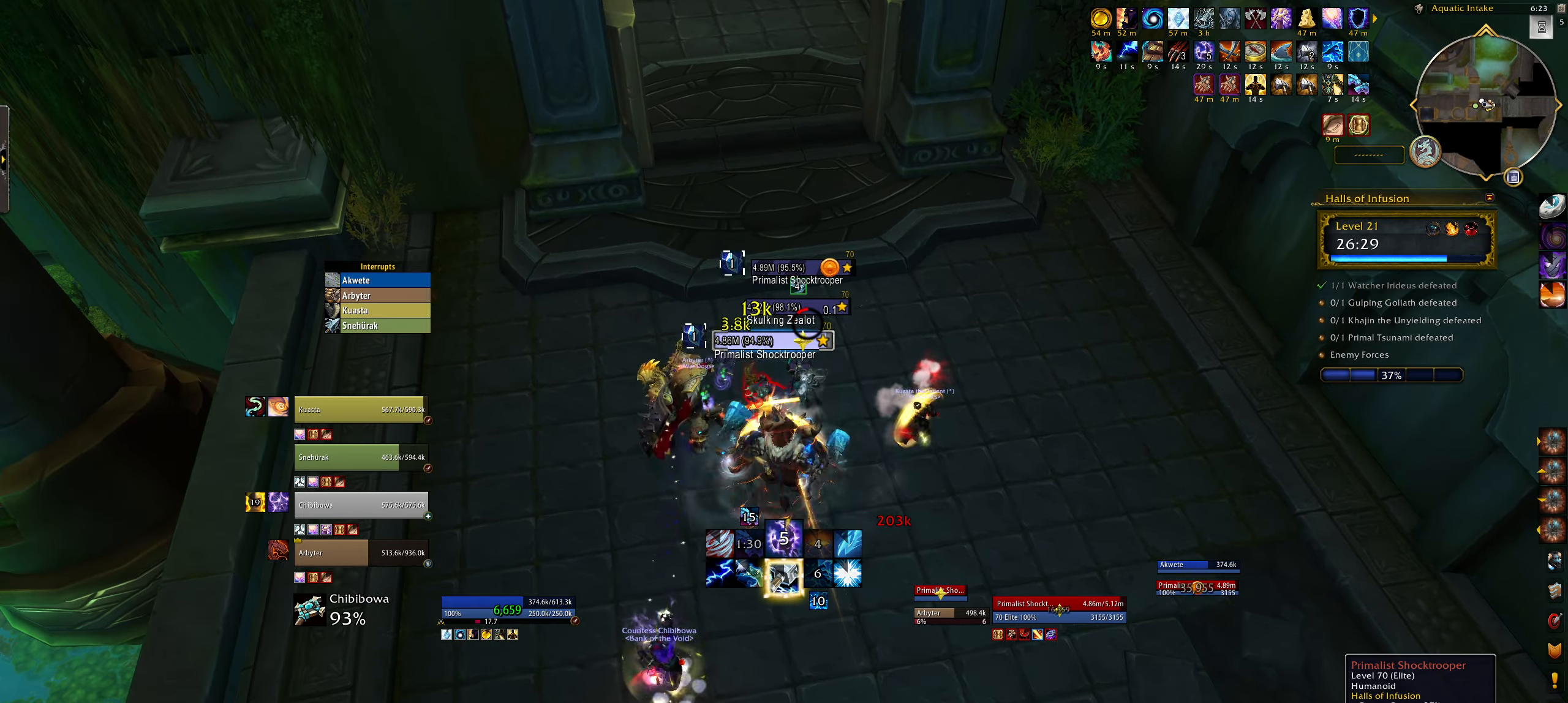
{"keys": [], "mouse": [], "events": [[17, "space", "up"], [400, "mouse_right", "up"], [417, "alt", "up"]]}
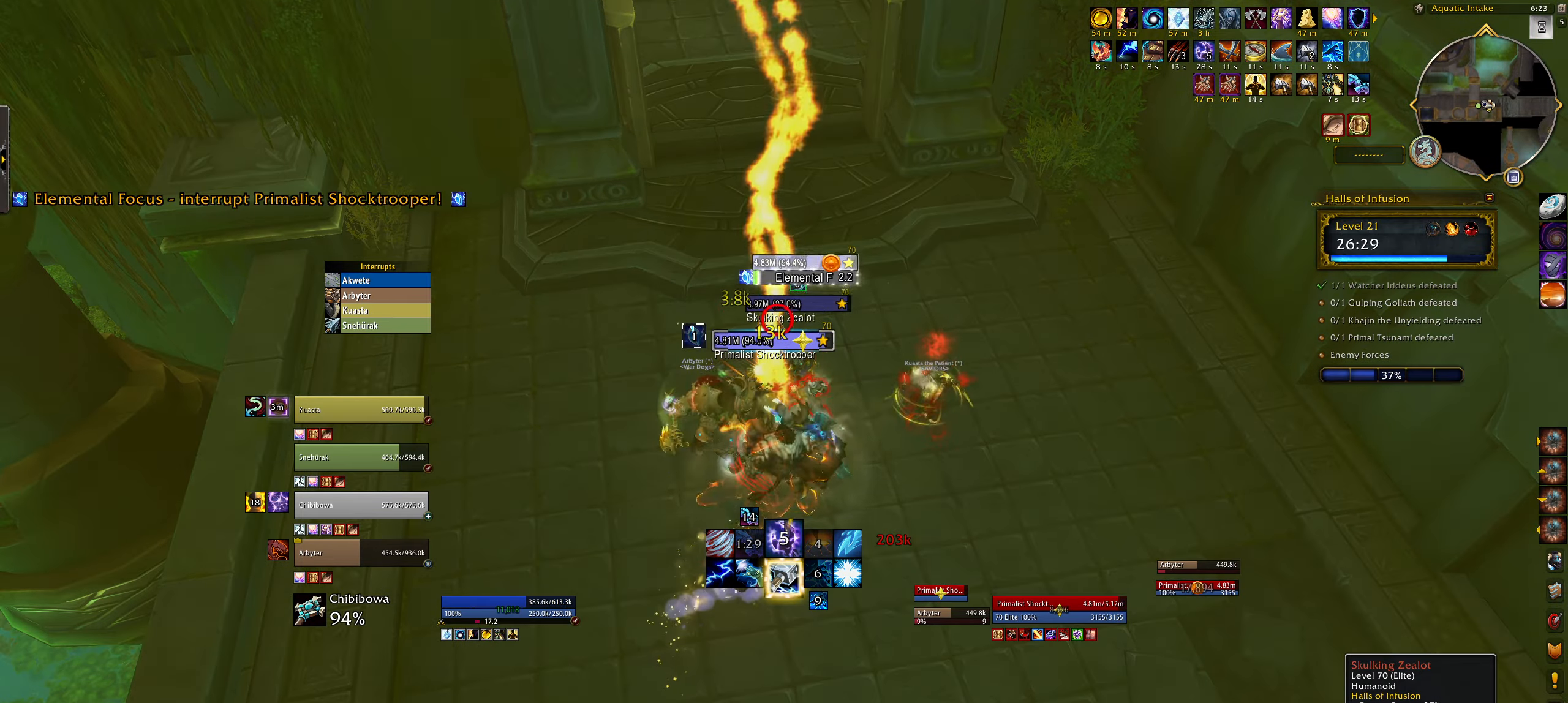
{"keys": [], "mouse": ["right"], "events": [[184, "e", "down"], [217, "mouse_right", "down"], [250, "q", "down"], [267, "e", "up"], [400, "q", "up"]]}
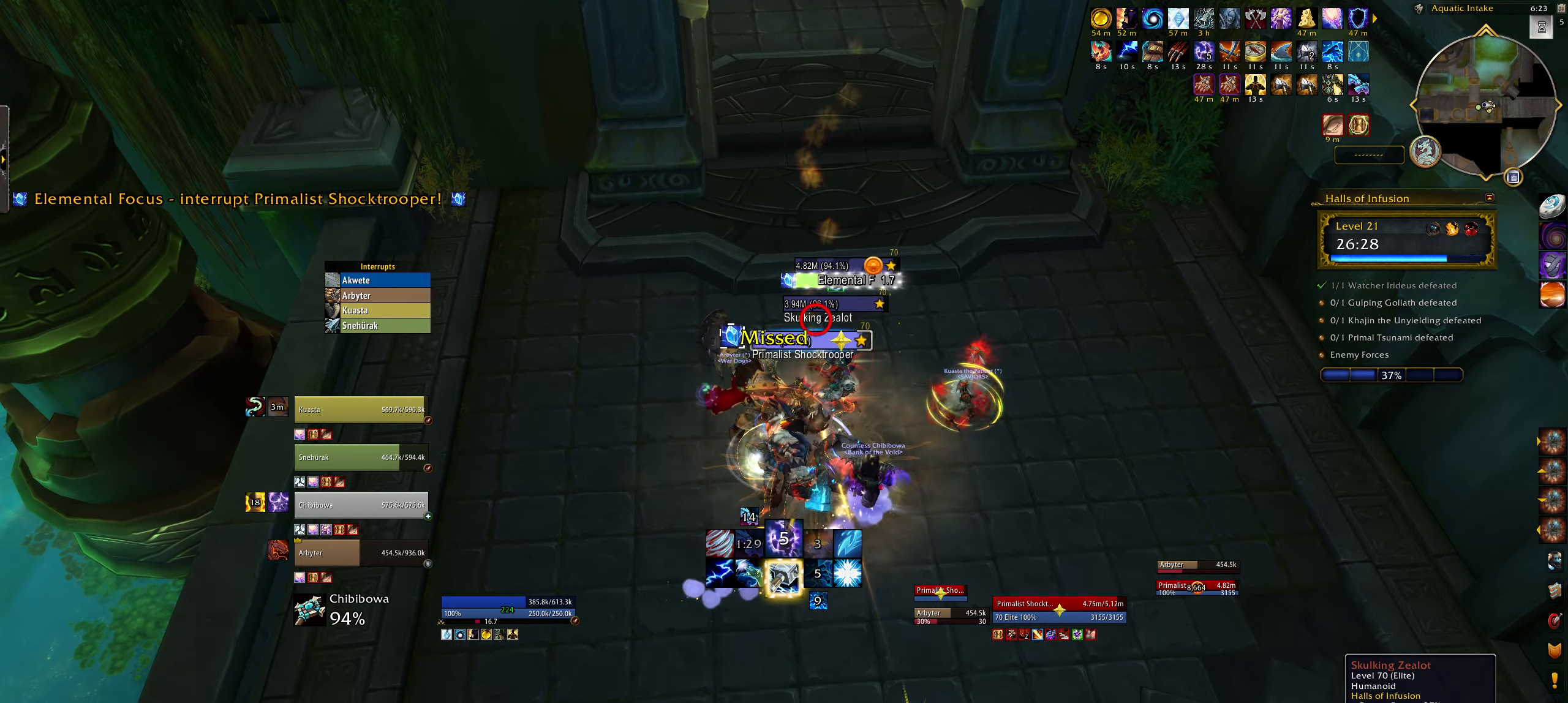
{"keys": ["r", "shift"], "mouse": ["right"], "events": [[17, "e", "down"], [50, "alt", "down"], [167, "e", "up"], [184, "1", "down"], [267, "1", "up"], [350, "alt", "up"], [417, "shift", "down"], [467, "r", "down"]]}
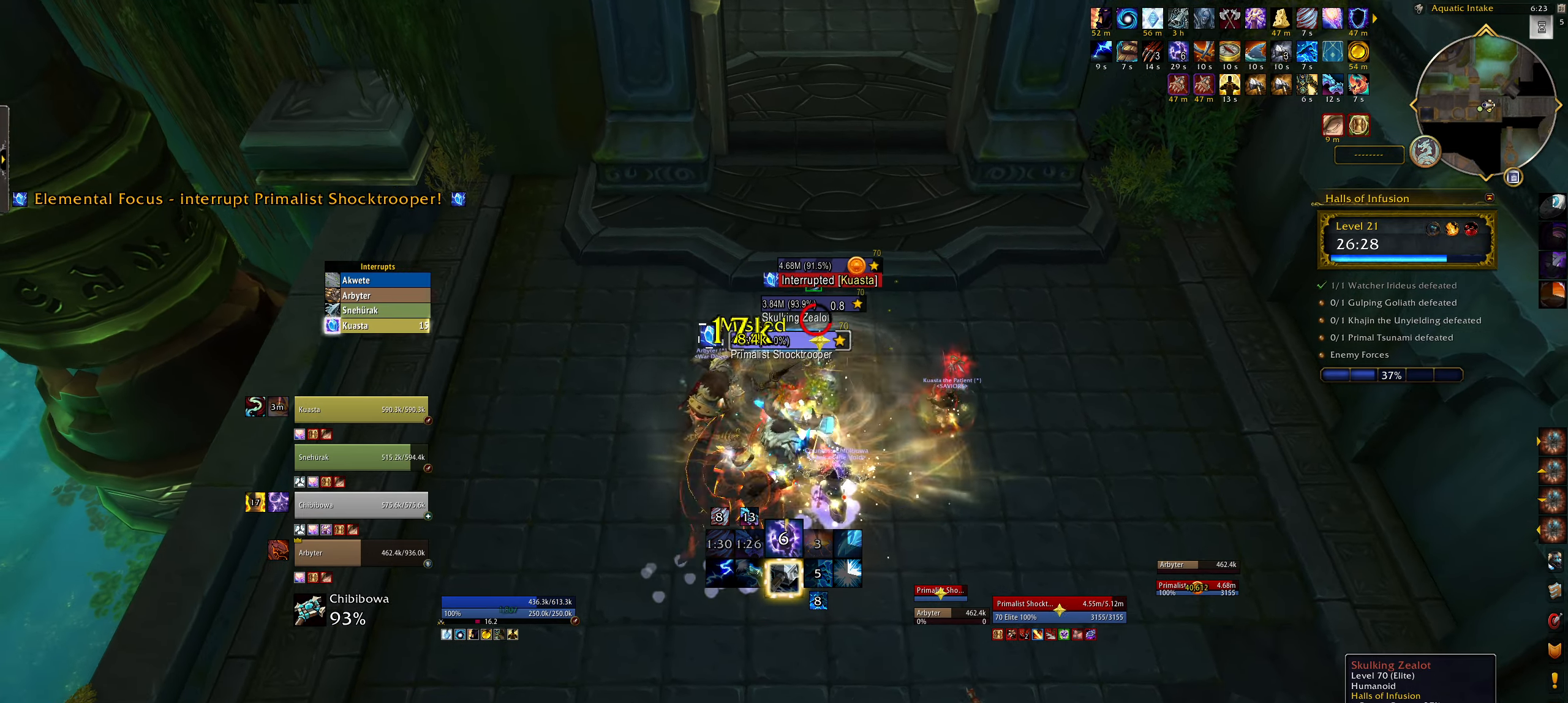
{"keys": ["q"], "mouse": ["right"], "events": [[50, "r", "up"], [67, "shift", "up"], [217, "e", "down"], [350, "e", "up"], [417, "q", "down"]]}
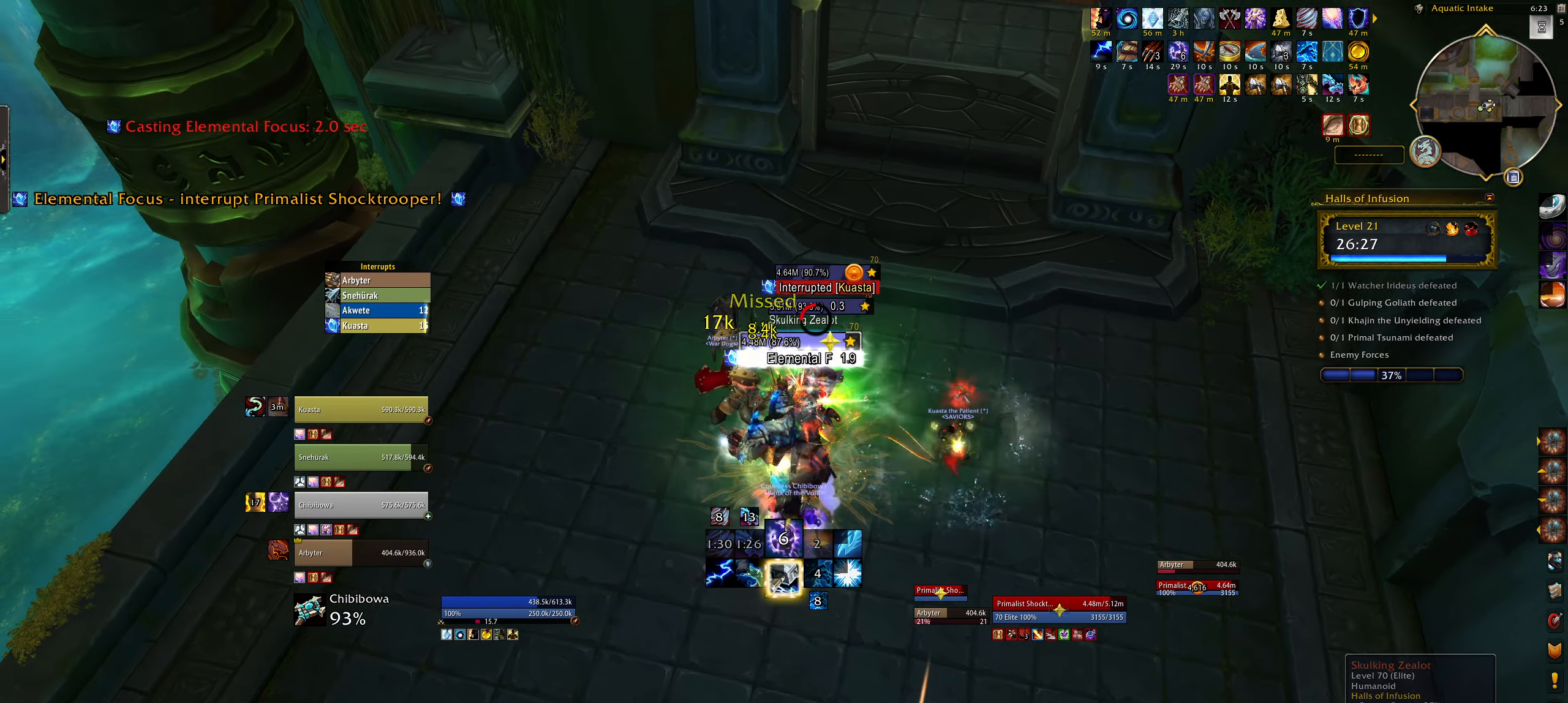
{"keys": [], "mouse": ["right"], "events": [[17, "q", "up"], [217, "e", "down"], [334, "e", "up"]]}
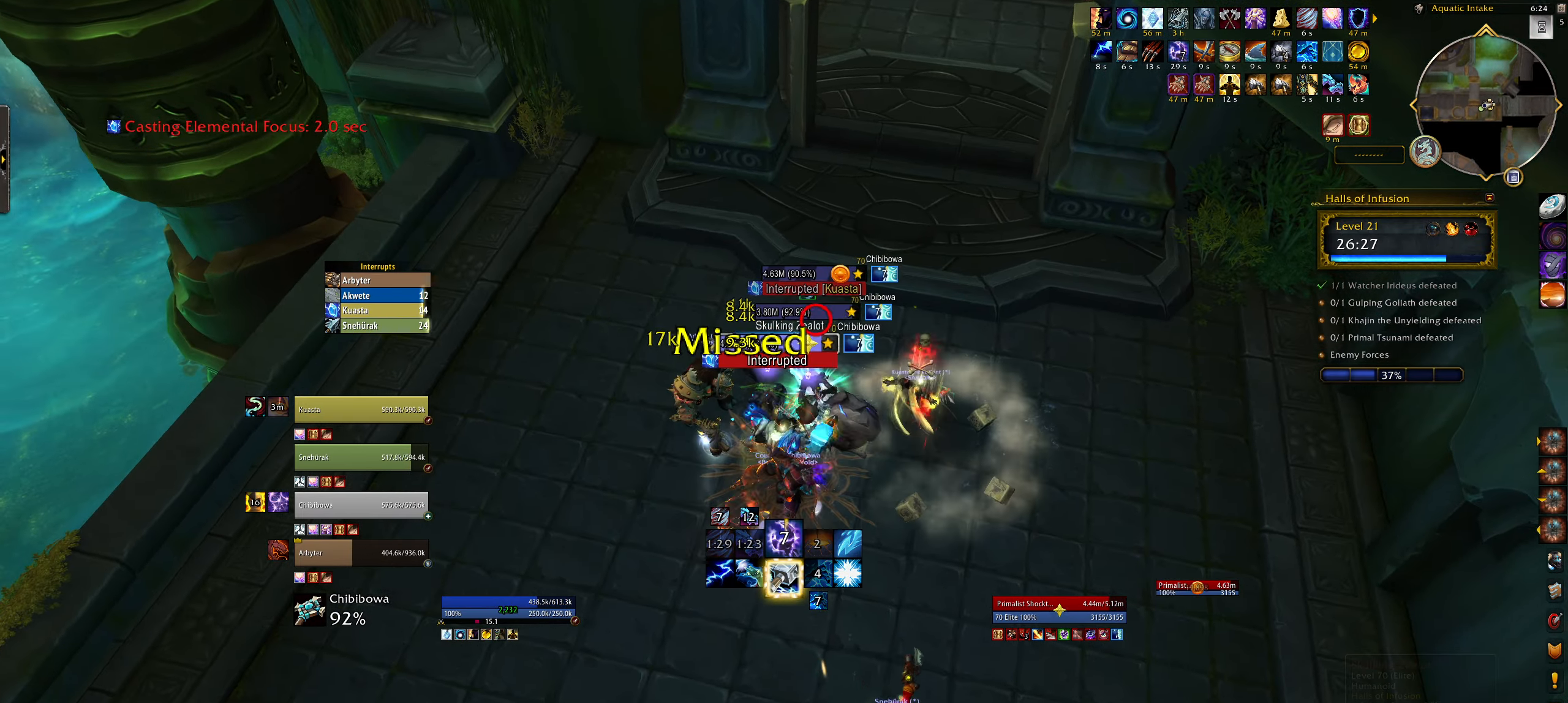
{"keys": [], "mouse": ["left", "right"], "events": [[17, "q", "down"], [50, "2", "down"], [150, "2", "up"], [217, "2", "down"], [300, "2", "up"], [317, "mouse_left", "down"], [400, "2", "down"], [467, "2", "up"], [500, "q", "up"]]}
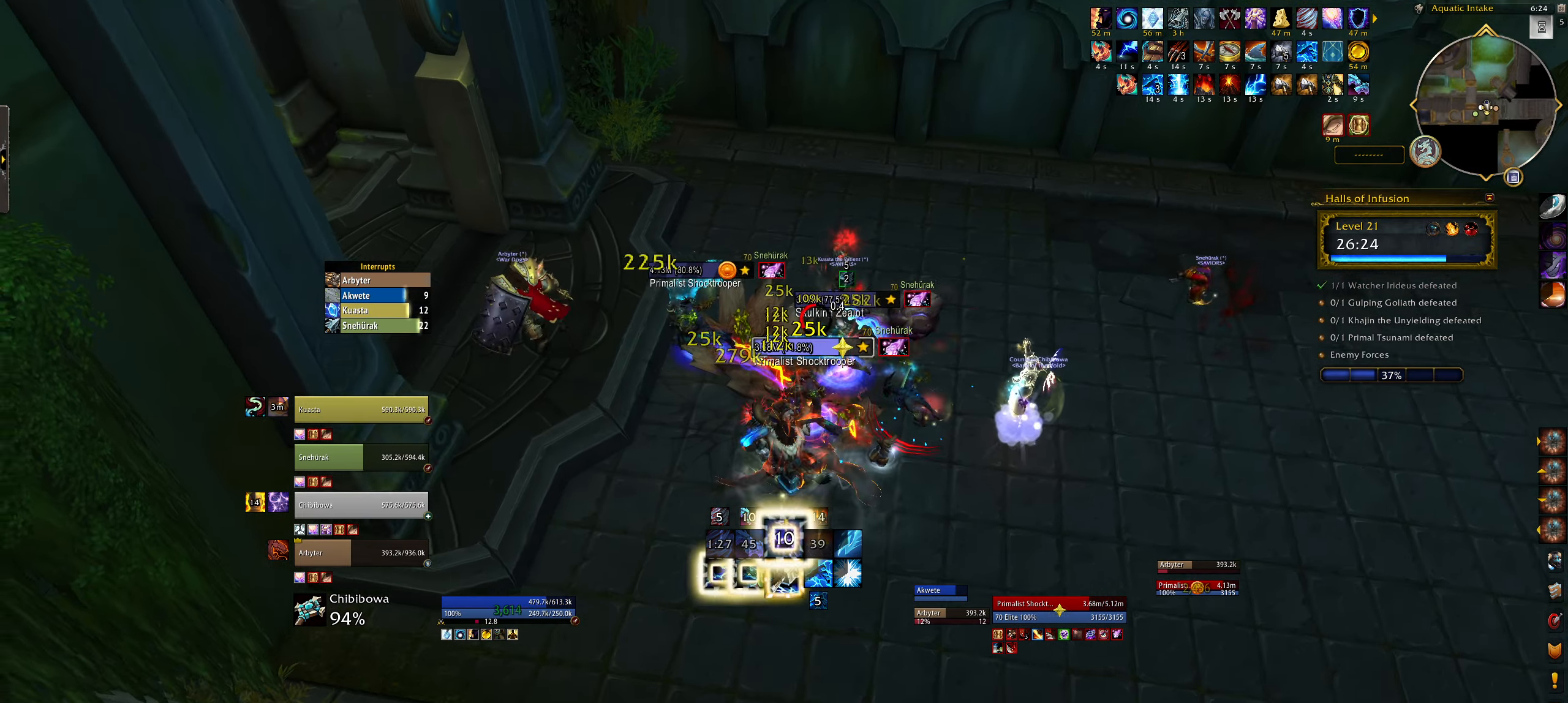
{"keys": ["q"], "mouse": ["right"], "events": [[100, "e", "down"], [200, "3", "down"], [200, "mouse_left", "up"], [250, "e", "up"], [250, "q", "down"], [300, "3", "up"], [400, "3", "down"], [467, "3", "up"]]}
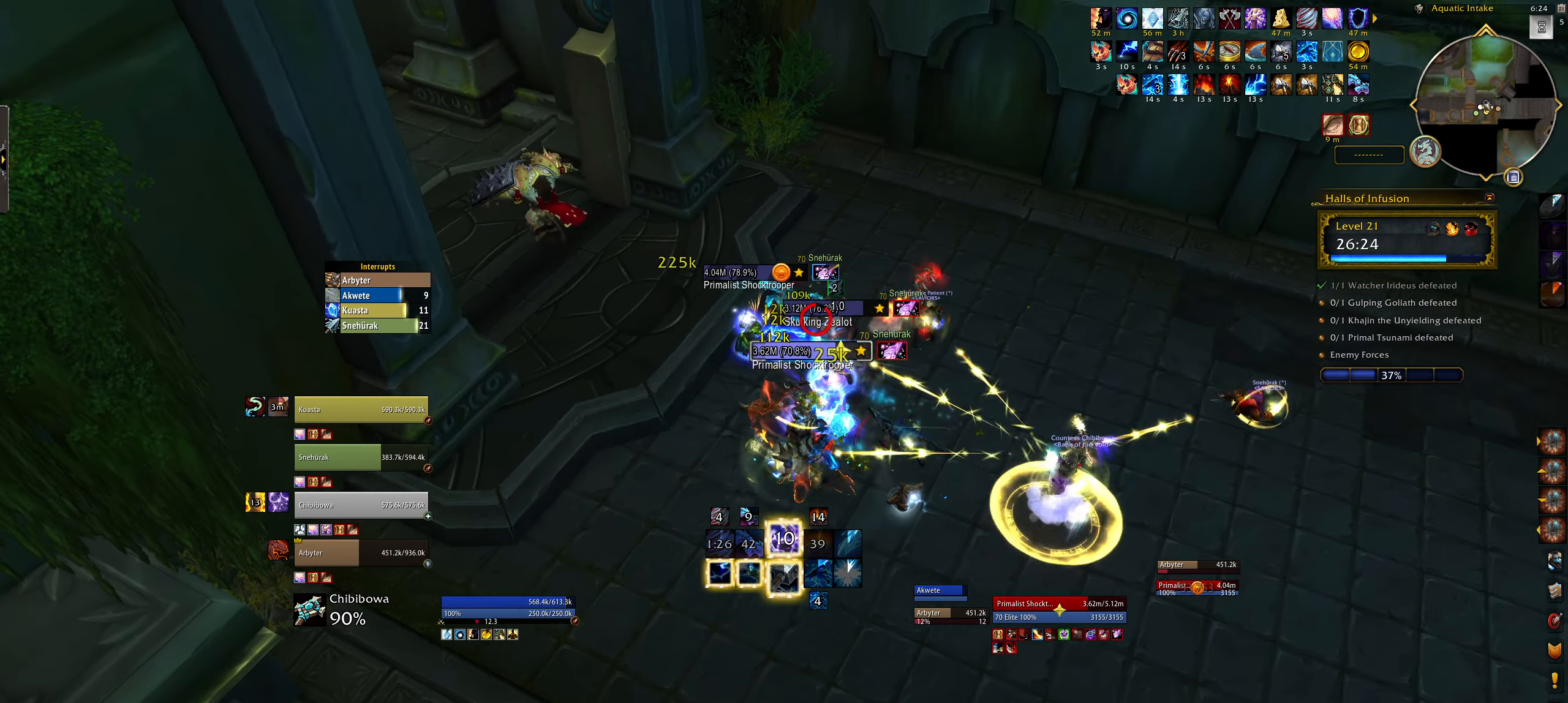
{"keys": [], "mouse": ["left", "right"], "events": [[50, "3", "down"], [150, "3", "up"], [217, "3", "down"], [267, "mouse_left", "down"], [317, "3", "up"], [350, "q", "up"], [417, "q", "down"], [450, "q", "up"]]}
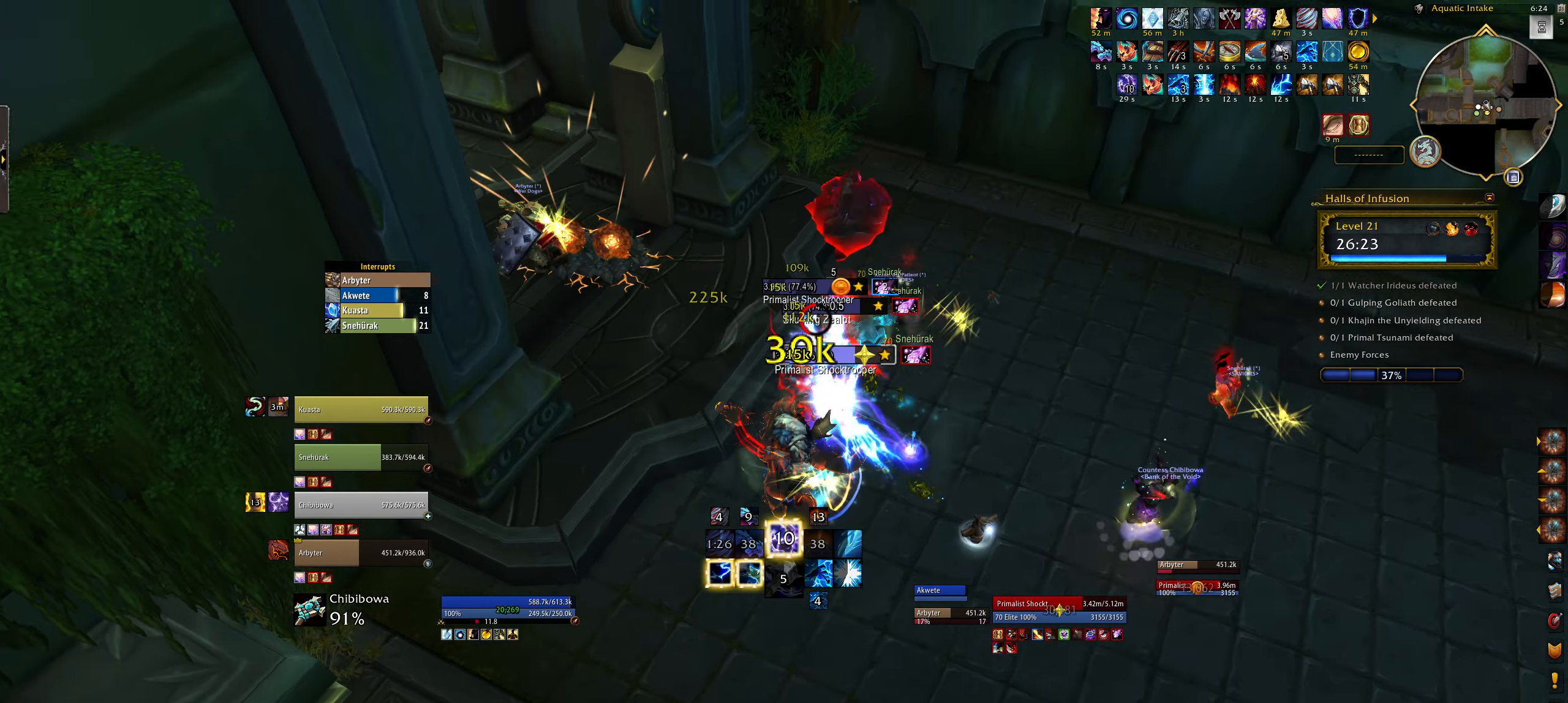
{"keys": ["q"], "mouse": ["right"], "events": [[17, "e", "down"], [100, "mouse_left", "up"], [167, "4", "down"], [300, "4", "up"], [367, "4", "down"], [400, "e", "up"], [450, "4", "up"], [500, "q", "down"]]}